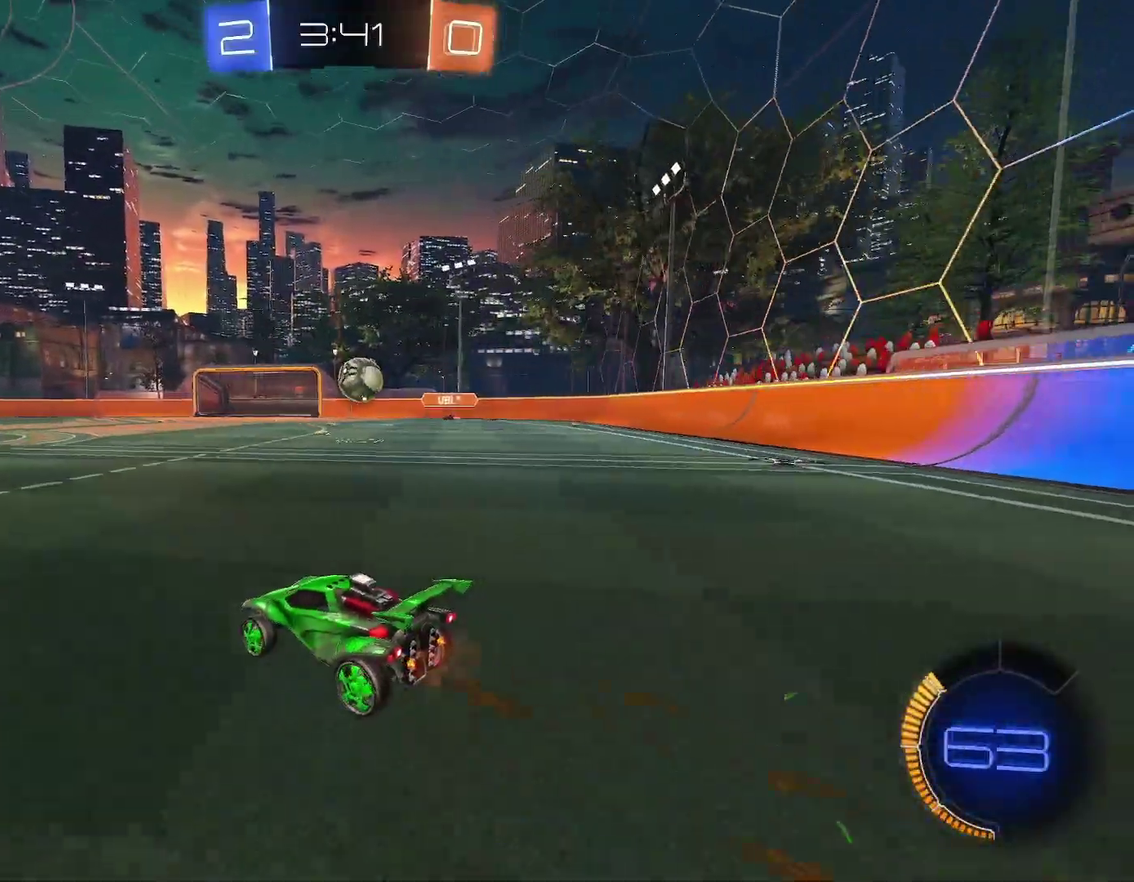
Gameplay with a controller (Xbox layout); each line is a JSON object with the inputs held at the frame after it. "events" lists button and stick changes between this image and that frame as [ms after this image, input, new state], when the widget could be followed in between. Not read: L2 R2 R3 right_stick.
{"buttons": ["R1"], "left_stick": "right"}
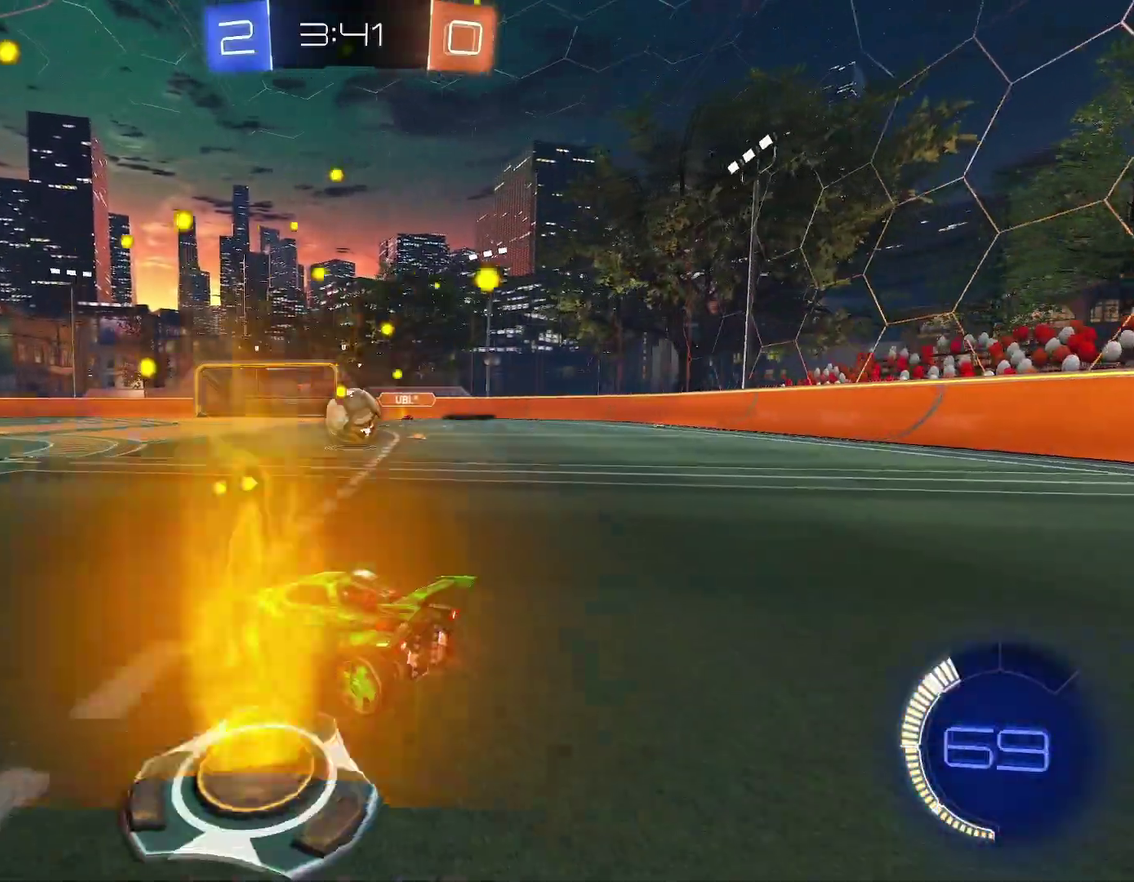
{"buttons": ["R1"], "left_stick": "right", "events": [[67, "left_stick", "left"], [117, "R1", "up"], [283, "left_stick", "center"], [400, "left_stick", "right"], [417, "R1", "down"]]}
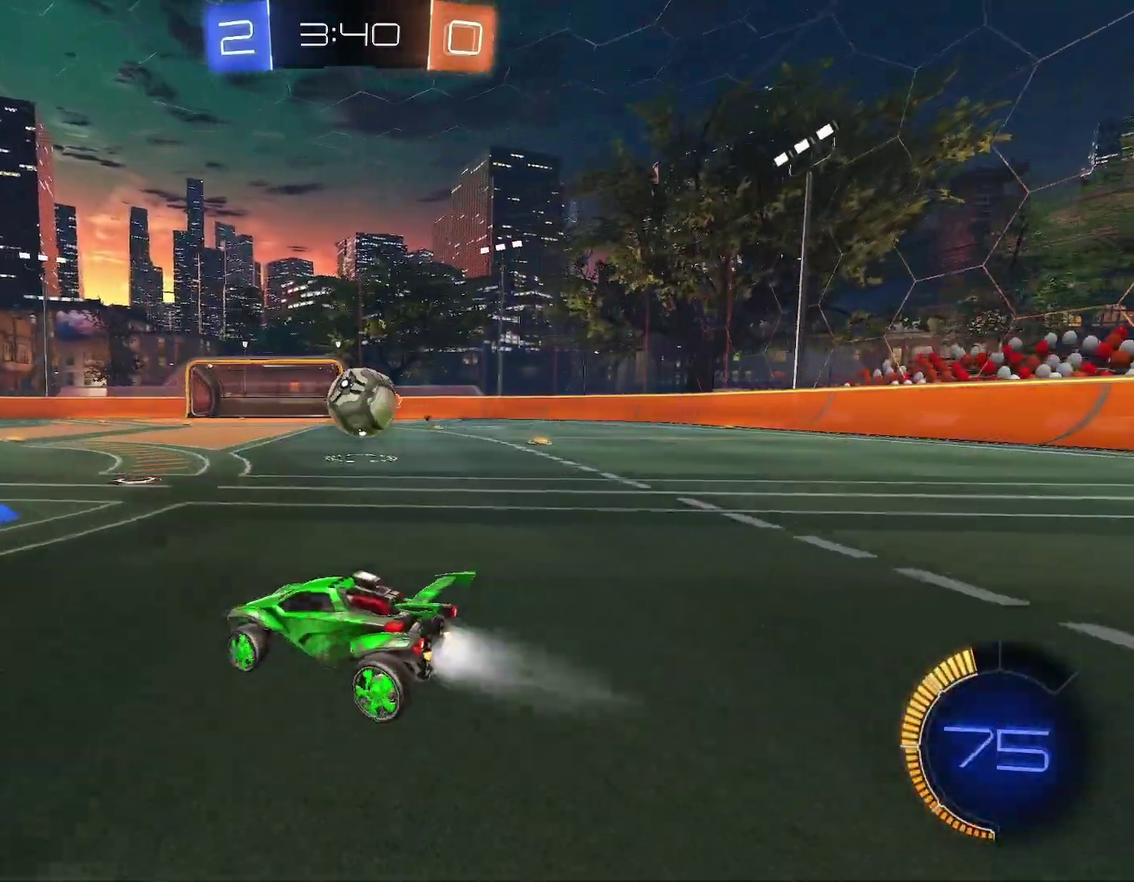
{"buttons": ["B", "R1"], "left_stick": "right", "events": [[17, "B", "down"], [233, "left_stick", "center"], [400, "left_stick", "right"]]}
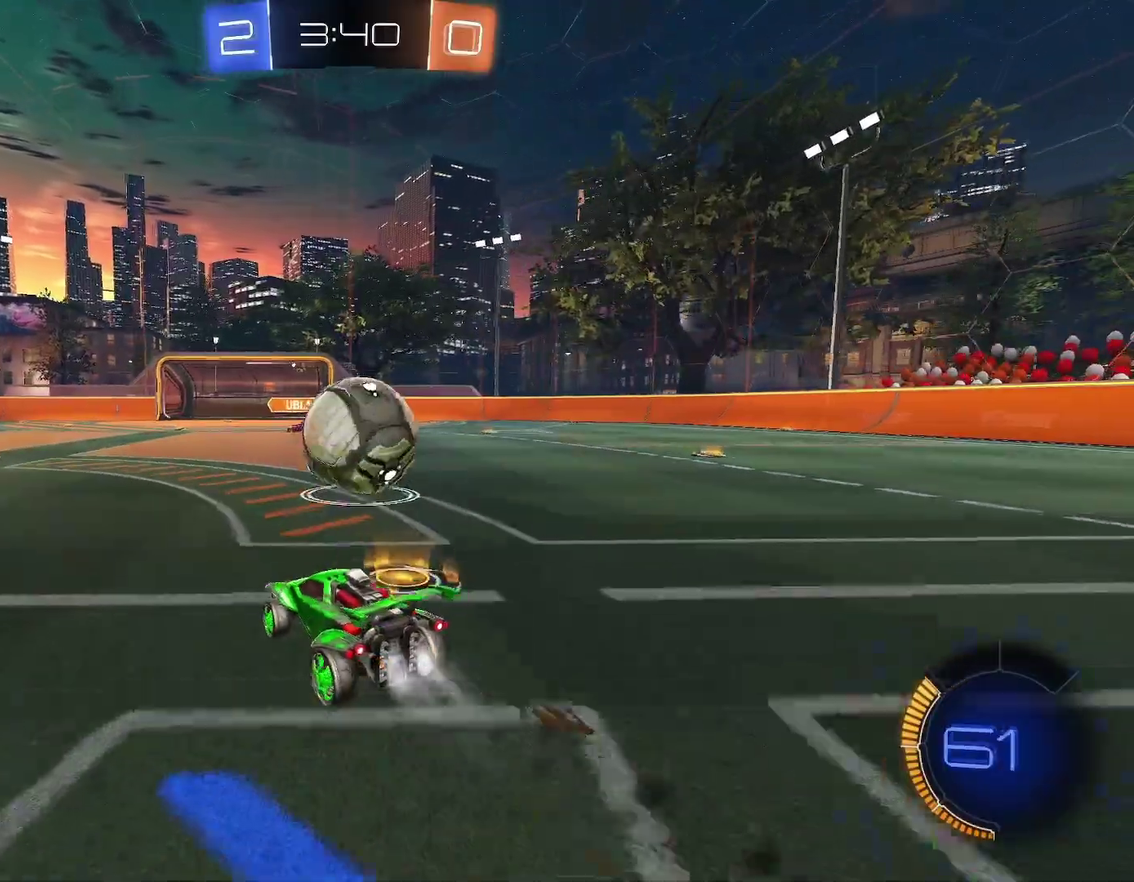
{"buttons": ["L1"], "left_stick": "down-right", "events": [[83, "left_stick", "center"], [150, "left_stick", "left"], [350, "B", "up"], [383, "left_stick", "down-right"], [467, "R1", "up"], [483, "L1", "down"]]}
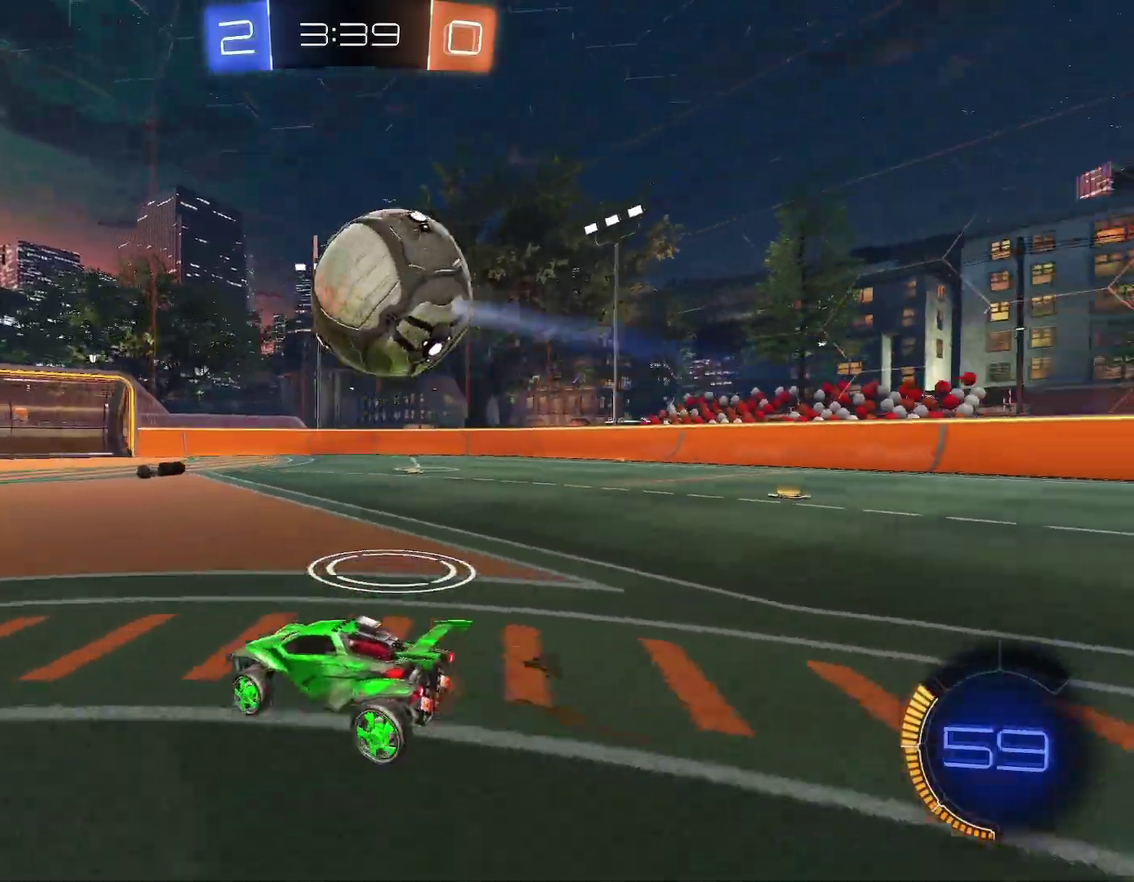
{"buttons": [], "left_stick": "left", "events": [[83, "left_stick", "center"], [117, "L1", "up"], [150, "left_stick", "left"]]}
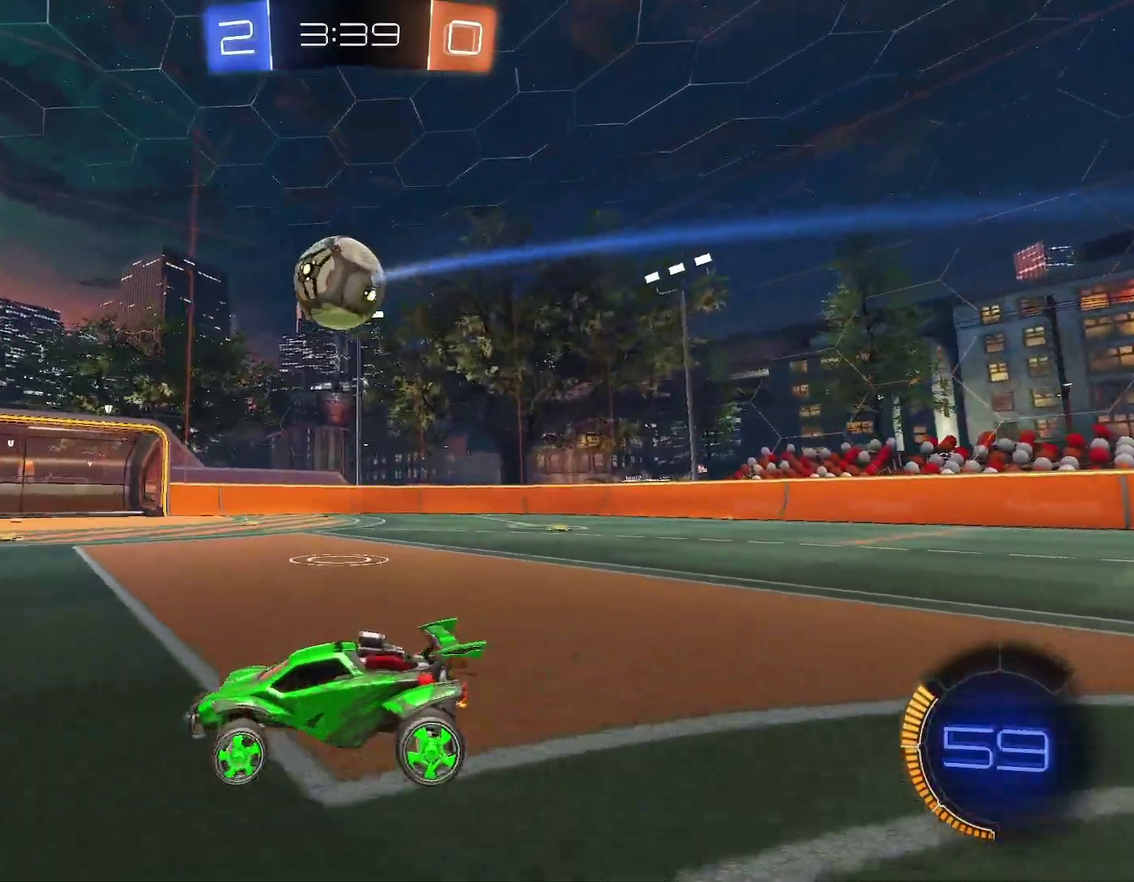
{"buttons": ["R1"], "left_stick": "right", "events": [[117, "left_stick", "right"], [250, "R1", "down"]]}
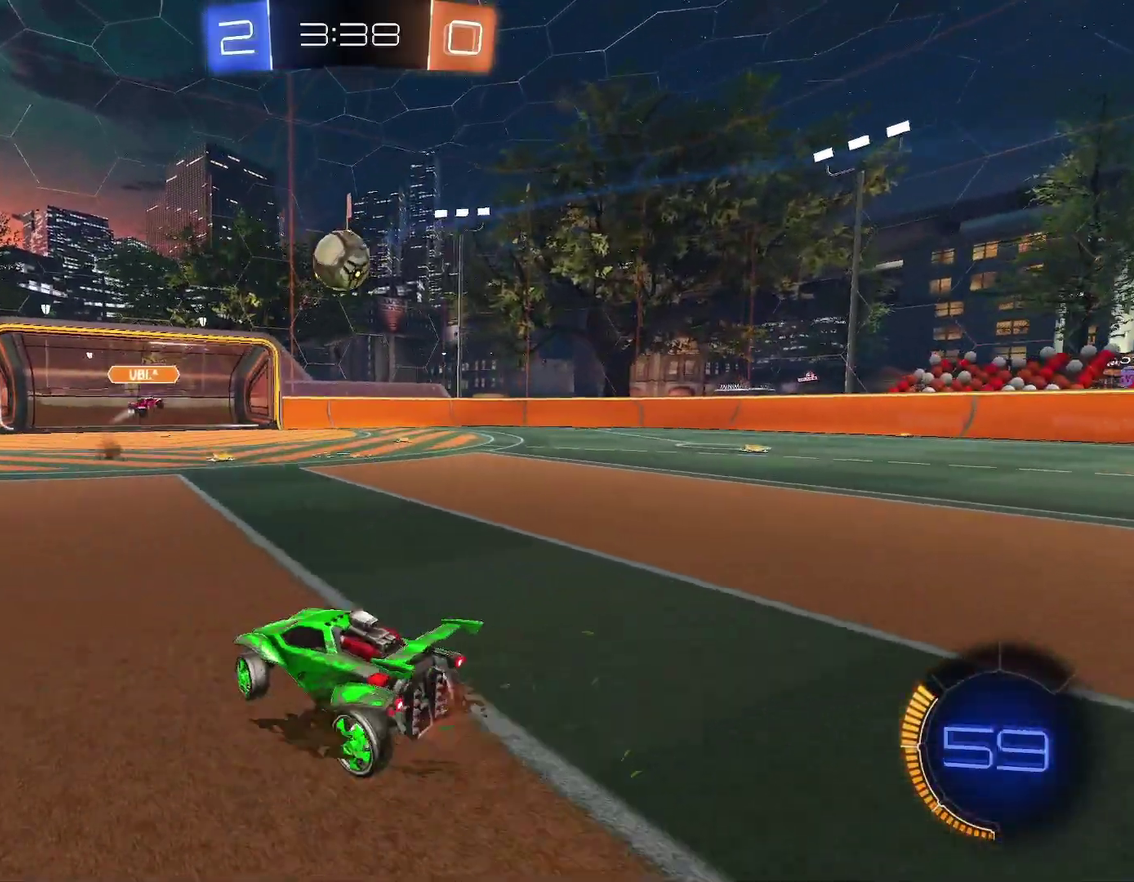
{"buttons": ["R1"], "left_stick": "center", "events": [[250, "left_stick", "down-right"], [467, "left_stick", "center"]]}
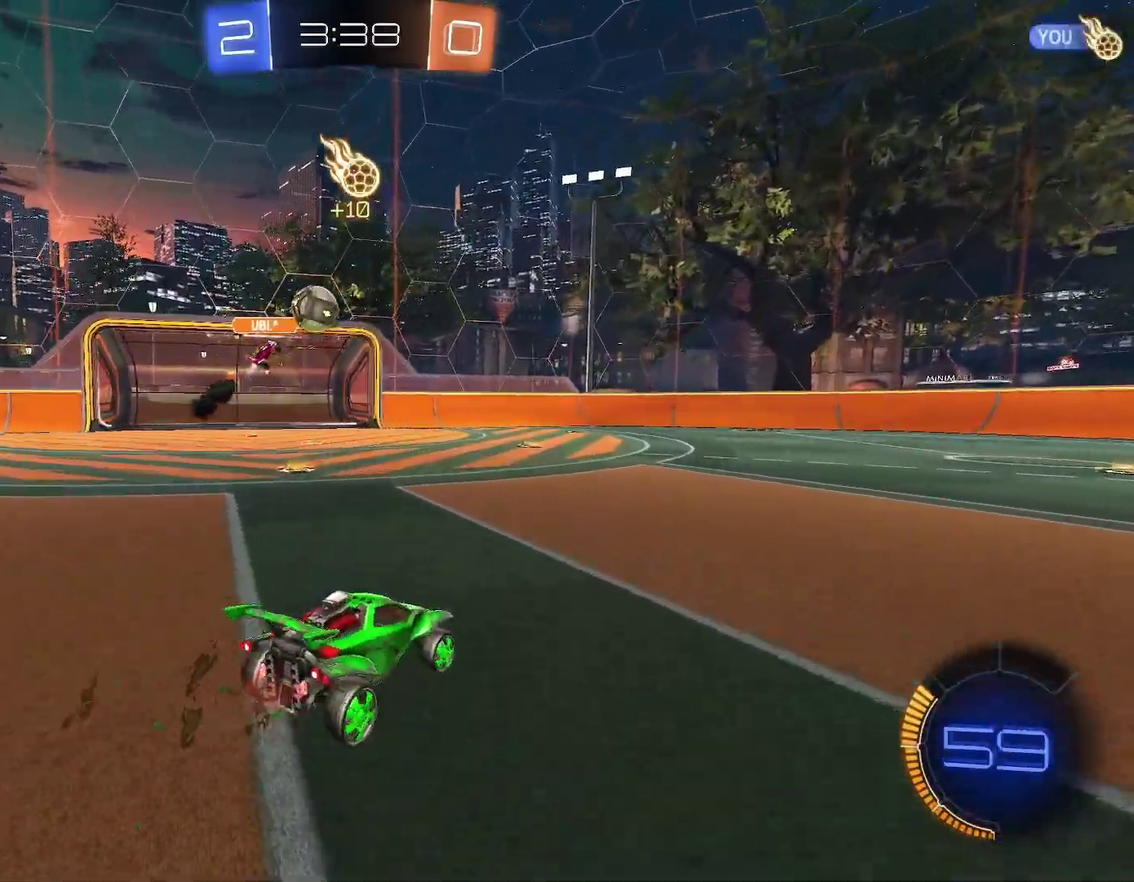
{"buttons": ["R1"], "left_stick": "center", "events": [[150, "left_stick", "left"], [217, "left_stick", "center"], [317, "left_stick", "left"], [400, "left_stick", "center"]]}
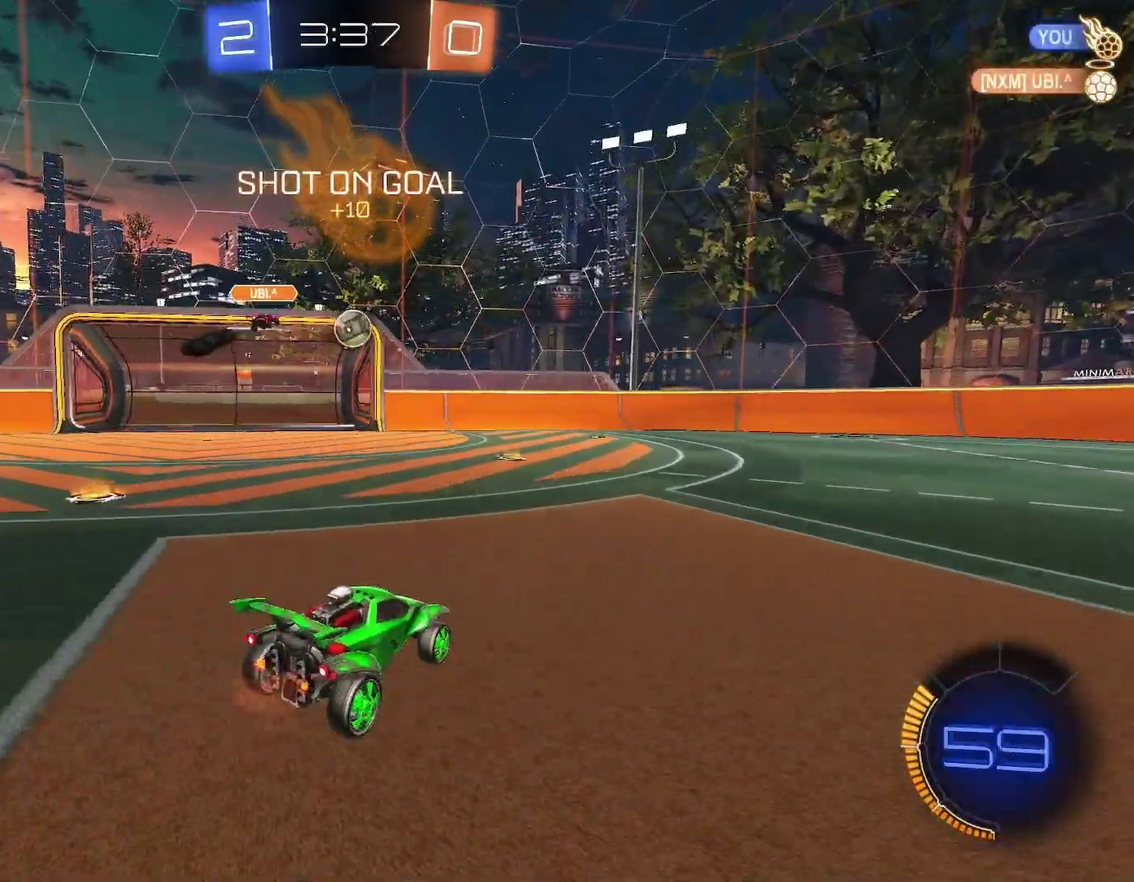
{"buttons": ["R1"], "left_stick": "down-right"}
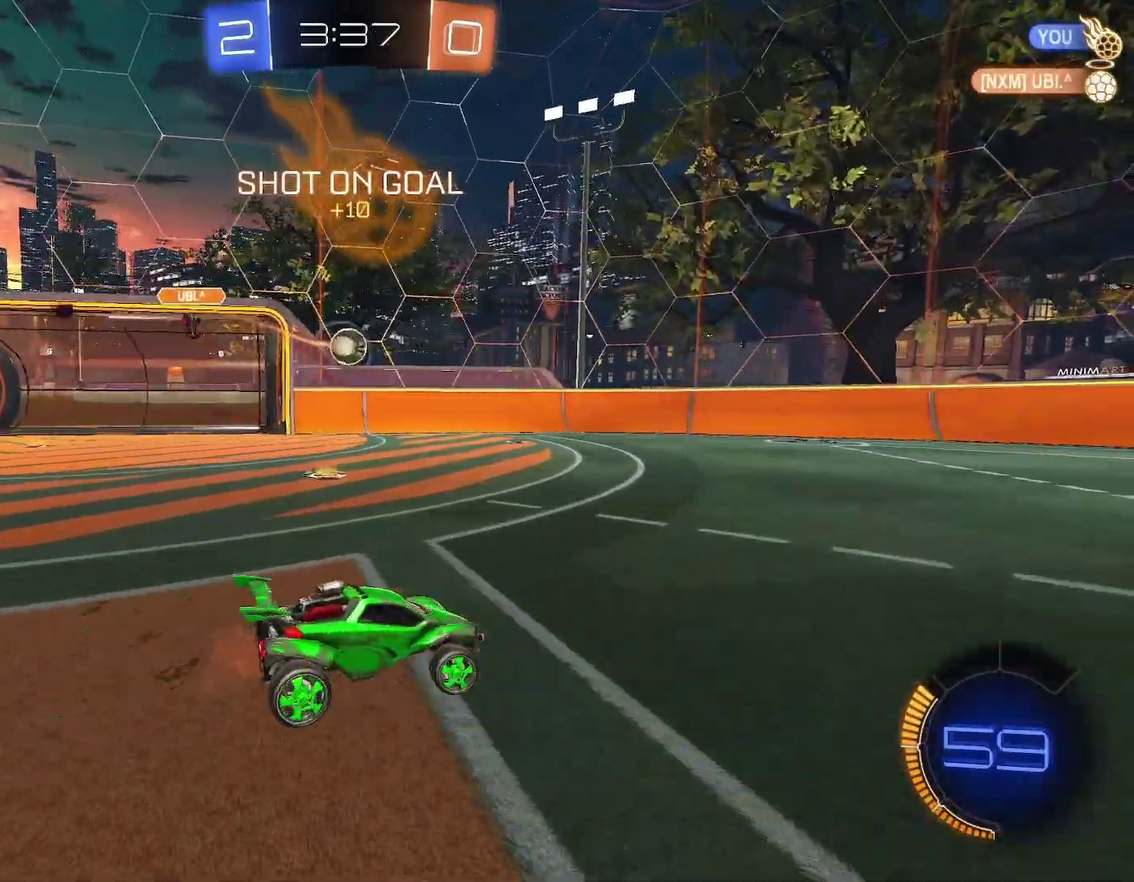
{"buttons": ["R1"], "left_stick": "center"}
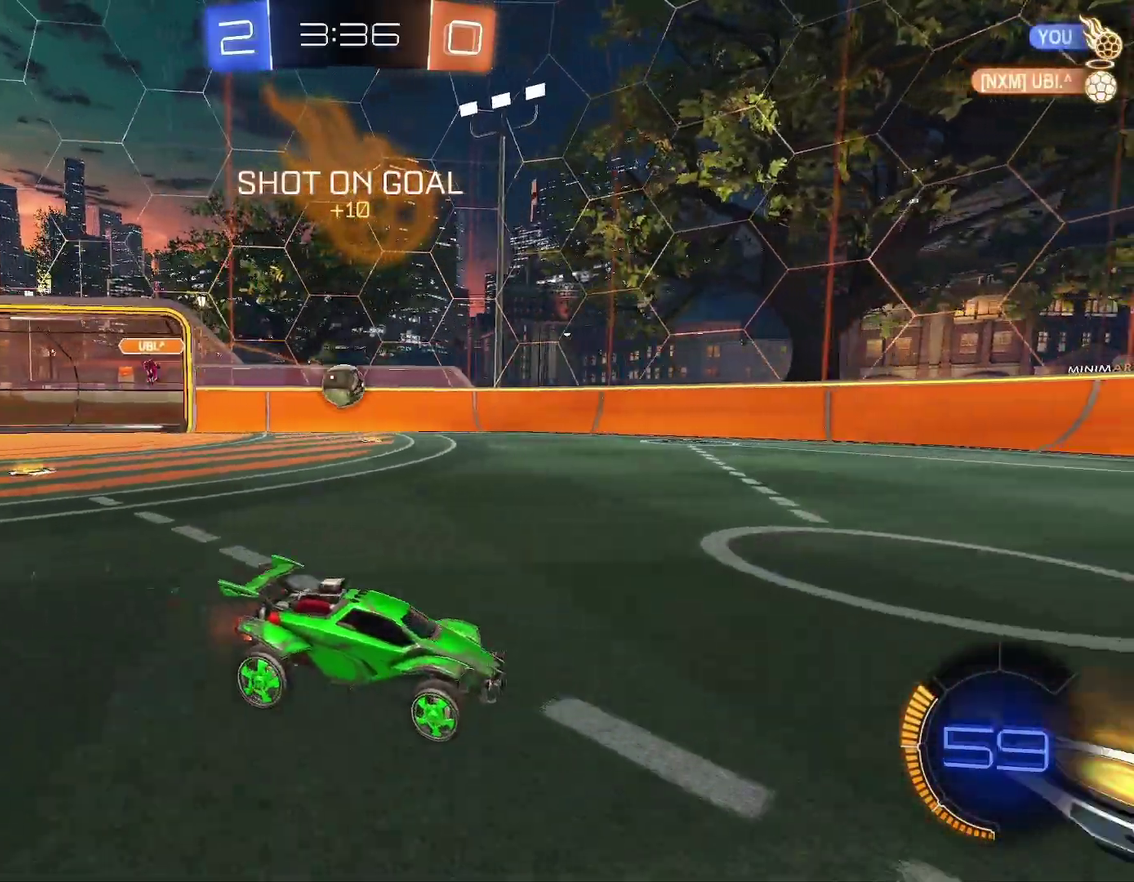
{"buttons": ["R1"], "left_stick": "left", "events": [[300, "left_stick", "right"], [350, "left_stick", "left"], [417, "left_stick", "center"], [483, "left_stick", "left"]]}
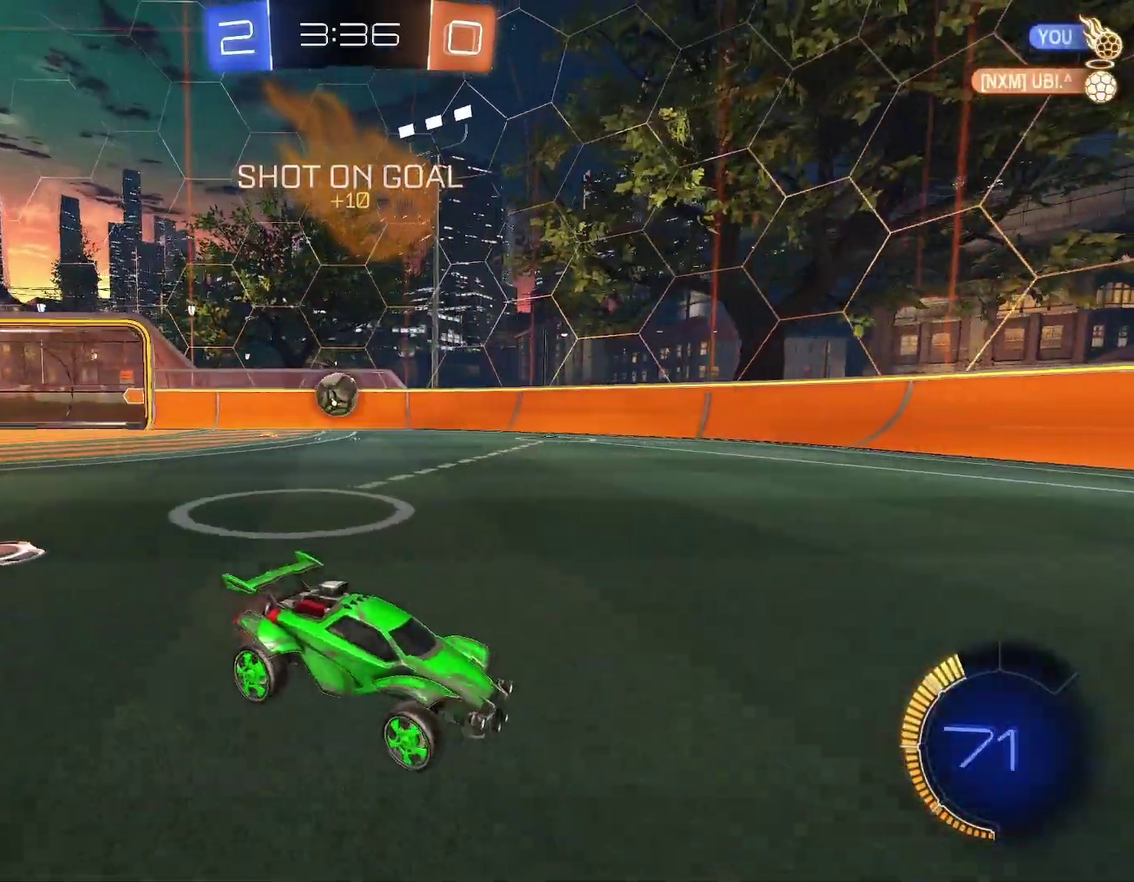
{"buttons": ["R1"], "left_stick": "left", "events": [[67, "left_stick", "center"], [450, "left_stick", "left"]]}
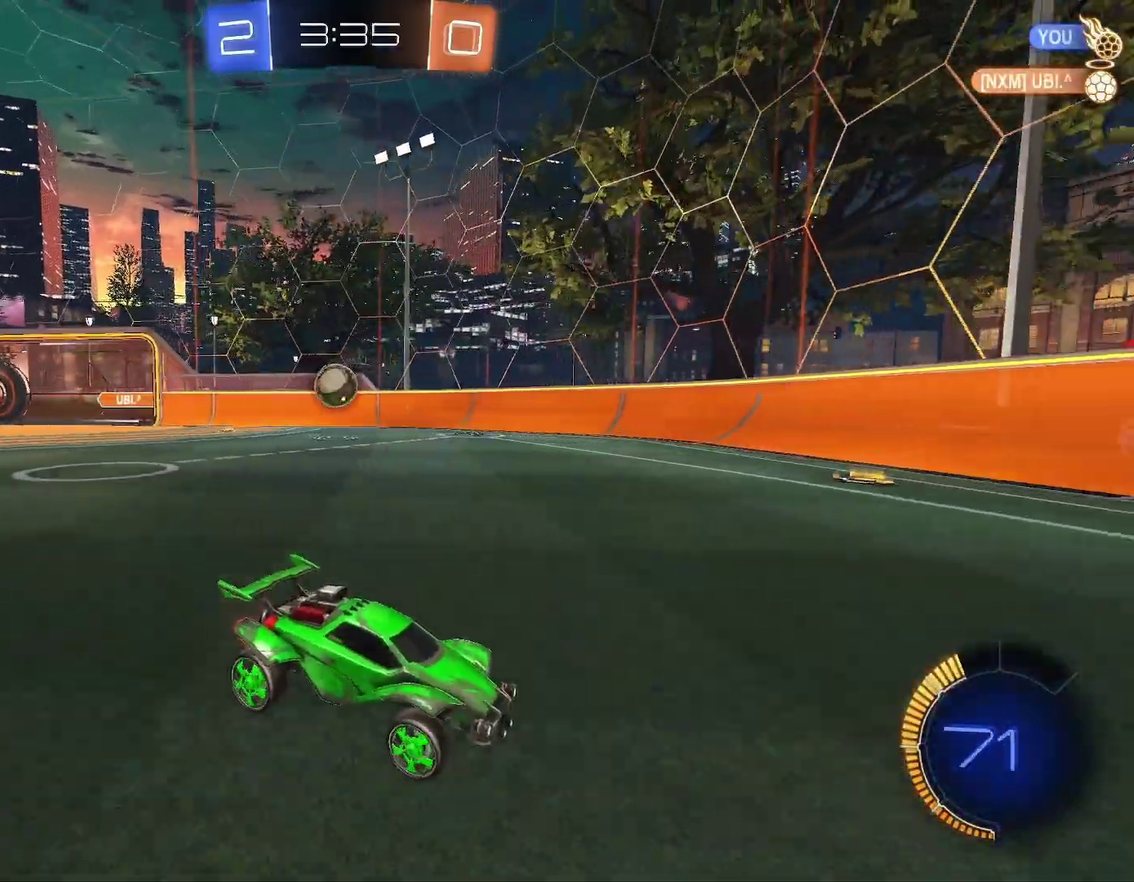
{"buttons": ["R1"], "left_stick": "up-left", "events": [[50, "left_stick", "up-left"], [83, "R1", "up"], [267, "R1", "down"]]}
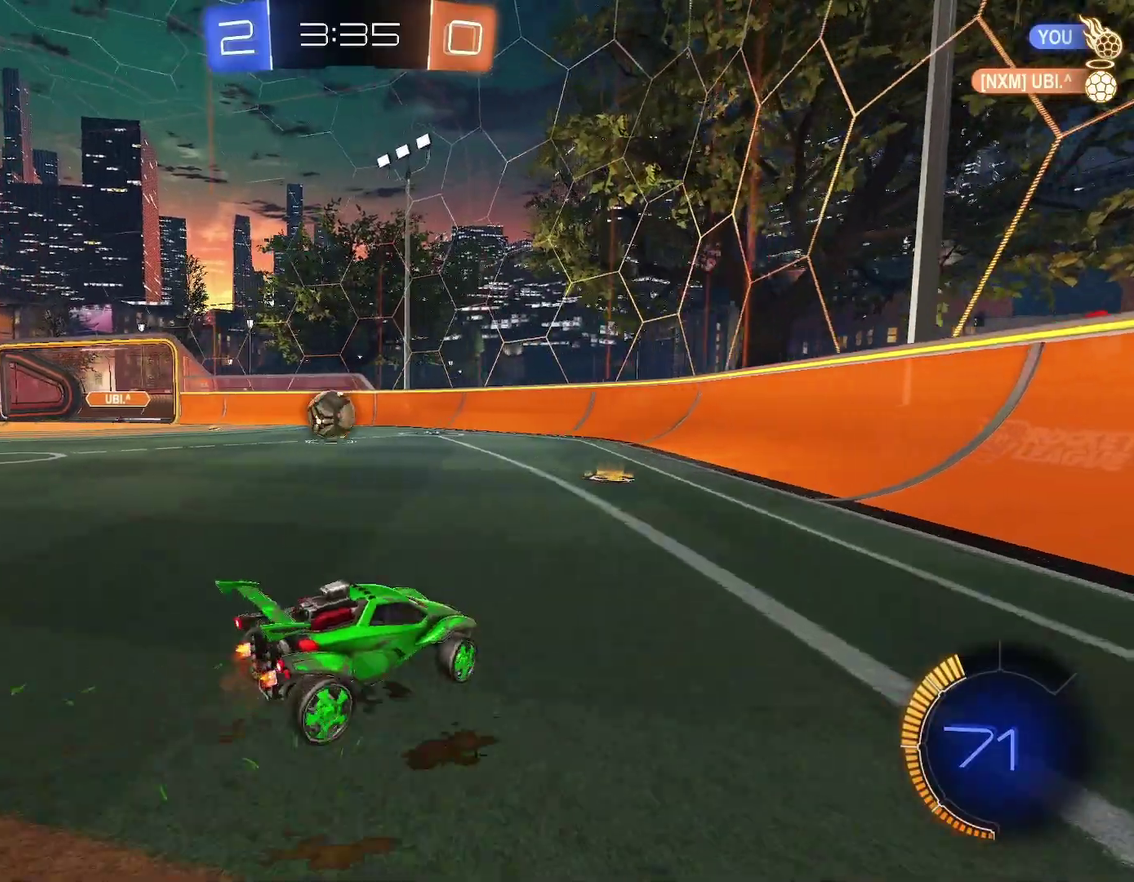
{"buttons": [], "left_stick": "left", "events": [[100, "R1", "up"], [133, "left_stick", "center"], [217, "left_stick", "down-left"], [283, "L1", "down"], [317, "left_stick", "up-left"], [333, "L1", "up"], [400, "left_stick", "center"], [433, "R1", "down"], [483, "R1", "up"], [500, "left_stick", "left"]]}
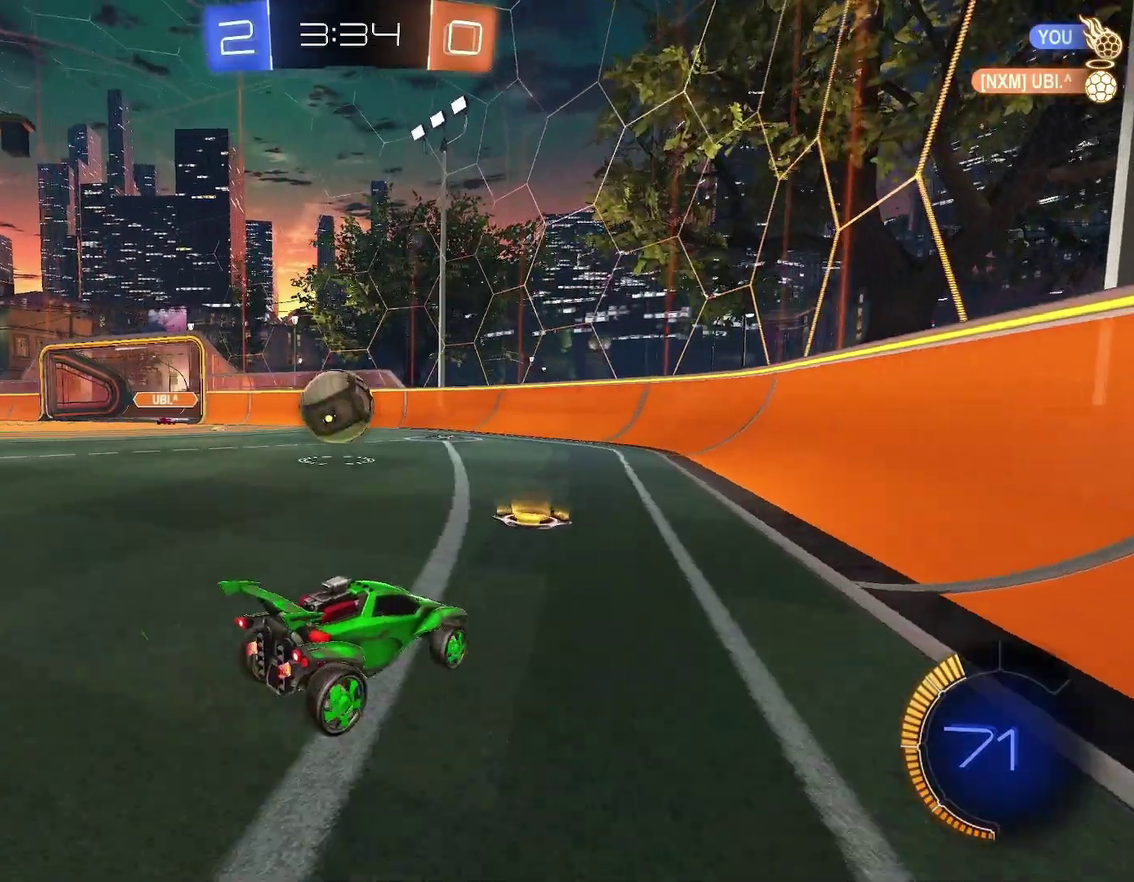
{"buttons": [], "left_stick": "left", "events": [[100, "left_stick", "center"], [167, "left_stick", "left"], [283, "left_stick", "center"], [383, "R1", "down"], [433, "left_stick", "left"], [500, "R1", "up"]]}
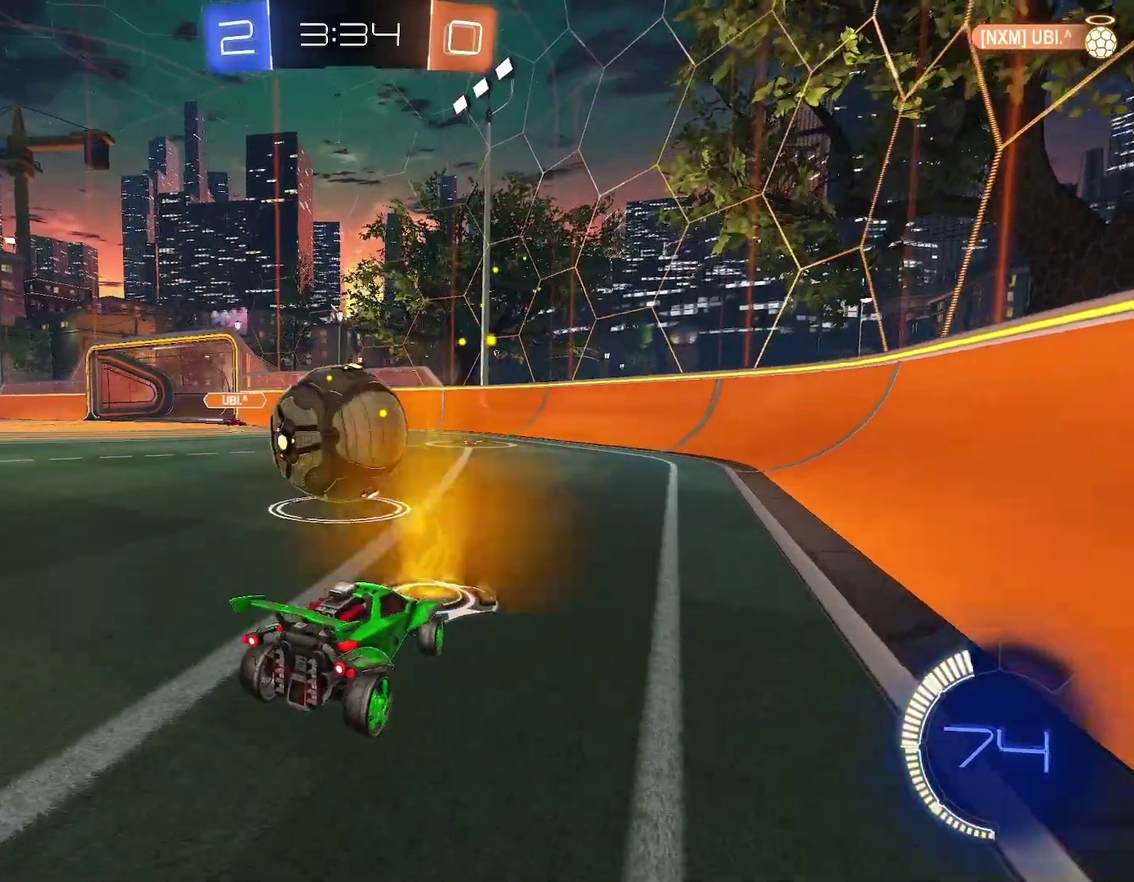
{"buttons": ["R1"], "left_stick": "left", "events": [[33, "left_stick", "center"], [117, "left_stick", "left"], [433, "R1", "down"]]}
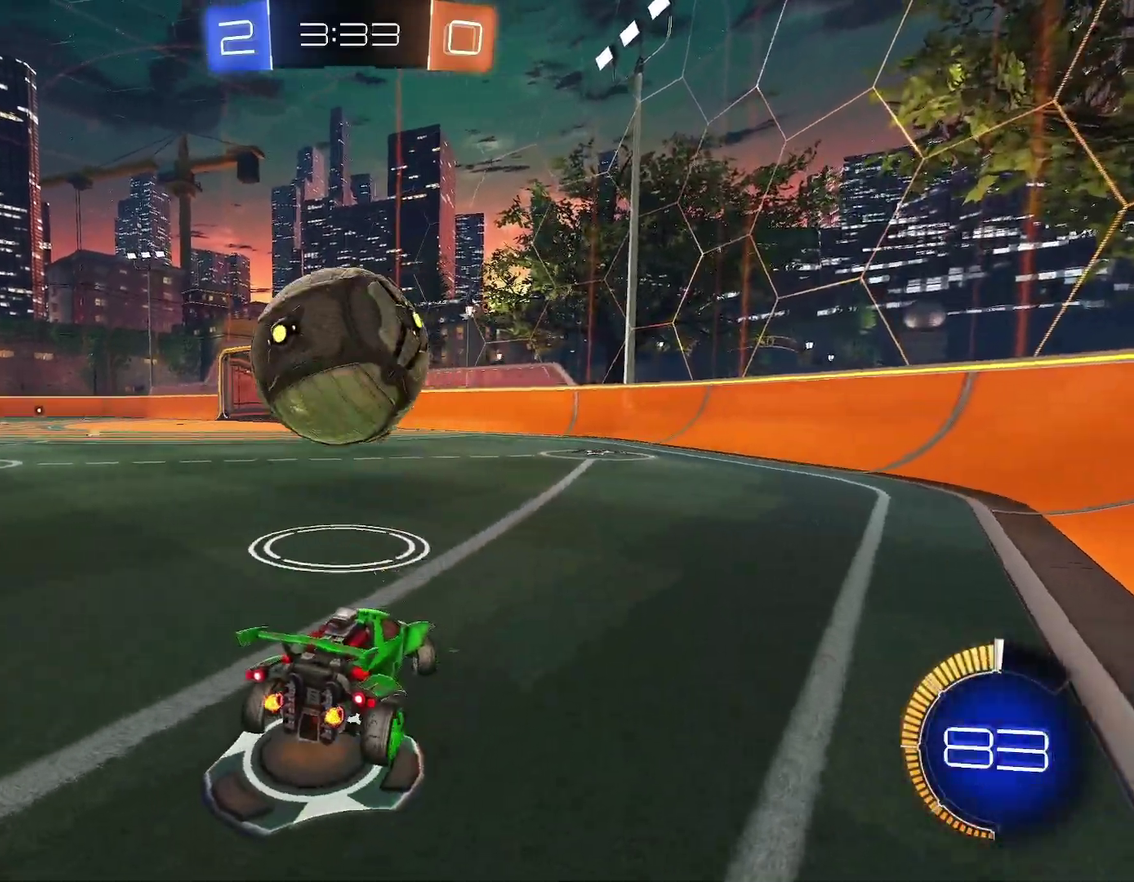
{"buttons": [], "left_stick": "center", "events": [[133, "B", "down"], [167, "left_stick", "center"], [250, "left_stick", "left"], [317, "left_stick", "center"], [350, "B", "up"], [367, "R1", "up"]]}
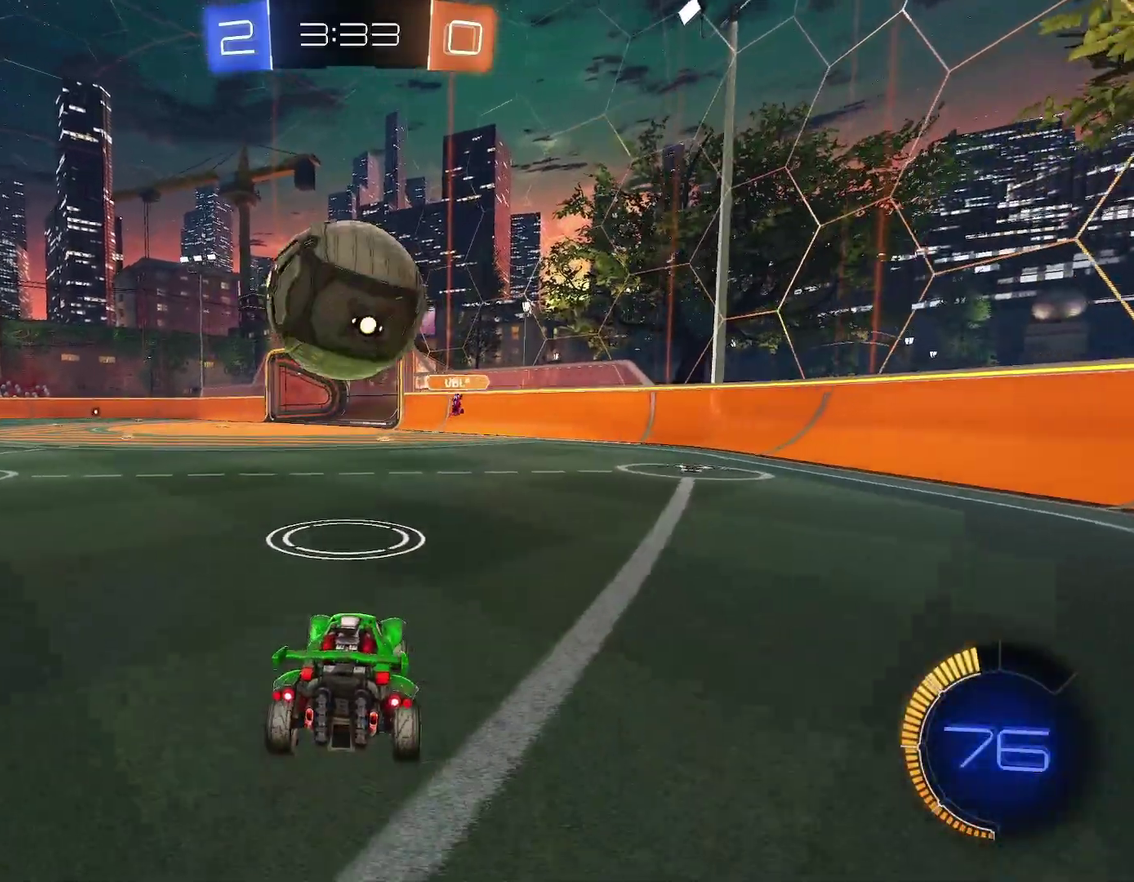
{"buttons": ["R1"], "left_stick": "center", "events": [[367, "R1", "down"], [400, "left_stick", "left"], [467, "left_stick", "center"]]}
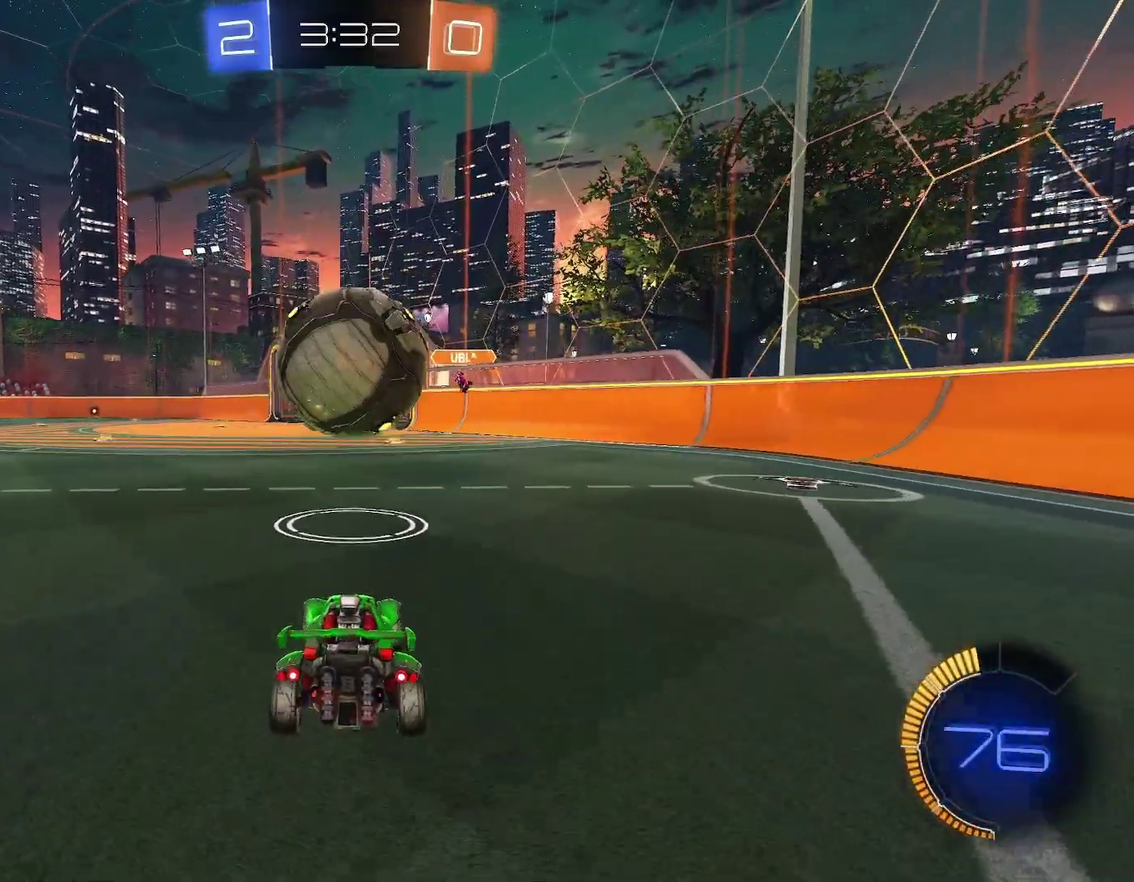
{"buttons": [], "left_stick": "center", "events": [[317, "R1", "up"]]}